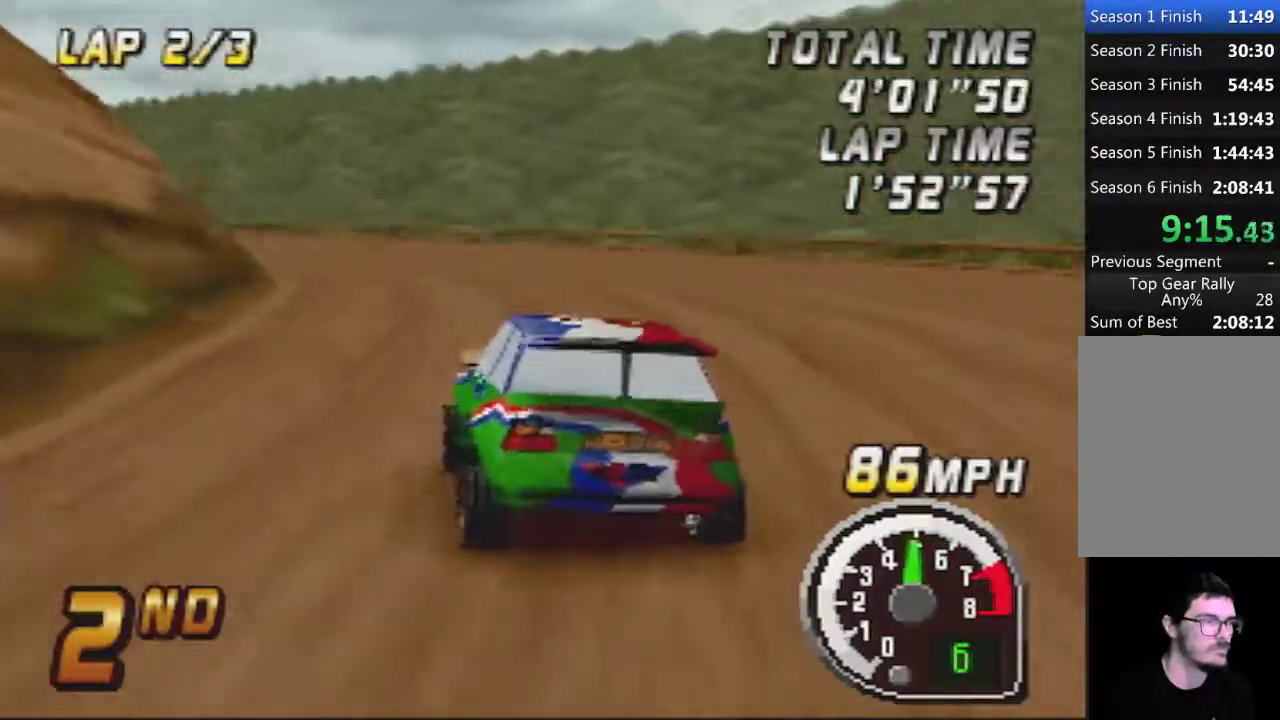
Gameplay with a controller (Nintendo layout); each line is a JSON object with the inputs held at the frame after it. "events" lists button and stick changes between this image and that frame as [ms after this image, input, new state], when the widget could be followed in between. Not read: A B L3 R3.
{"buttons": [], "left_stick": "center", "events": [[300, "left_stick", "left"], [350, "left_stick", "center"]]}
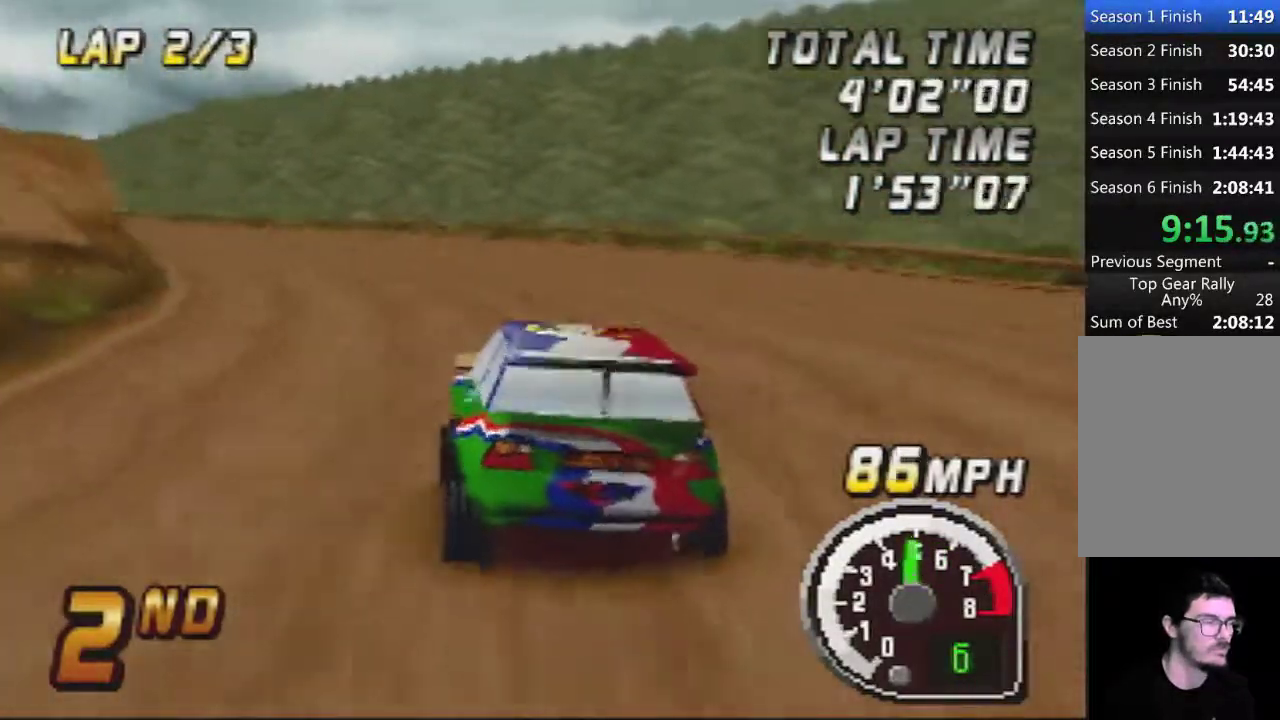
{"buttons": [], "left_stick": "left", "events": [[17, "left_stick", "left"], [217, "left_stick", "center"], [433, "left_stick", "left"]]}
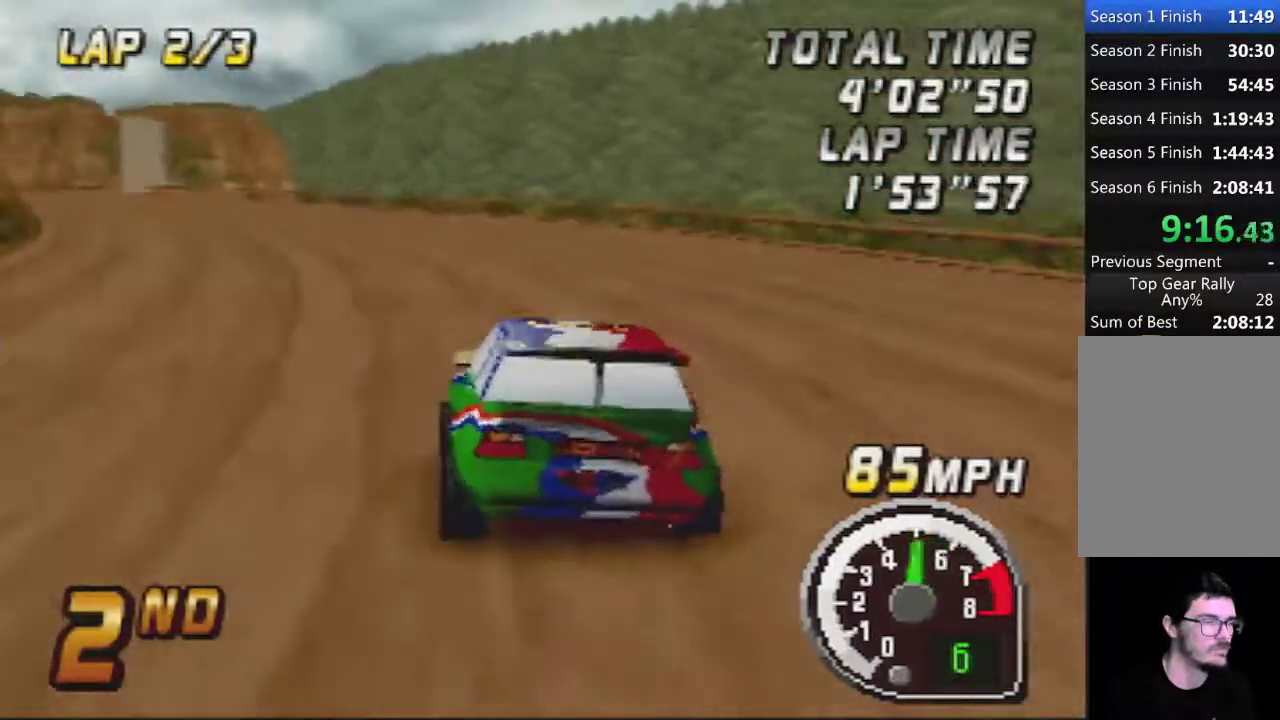
{"buttons": [], "left_stick": "center", "events": [[150, "left_stick", "center"], [233, "left_stick", "left"], [367, "left_stick", "center"]]}
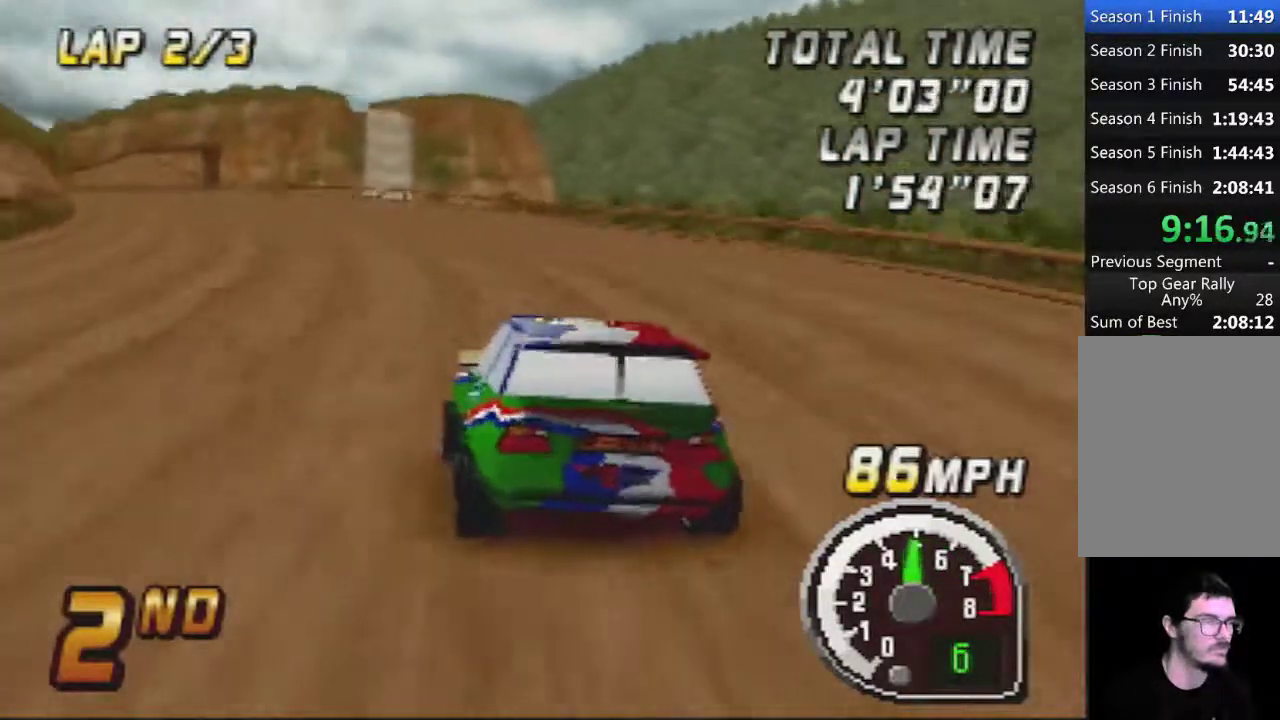
{"buttons": [], "left_stick": "center", "events": []}
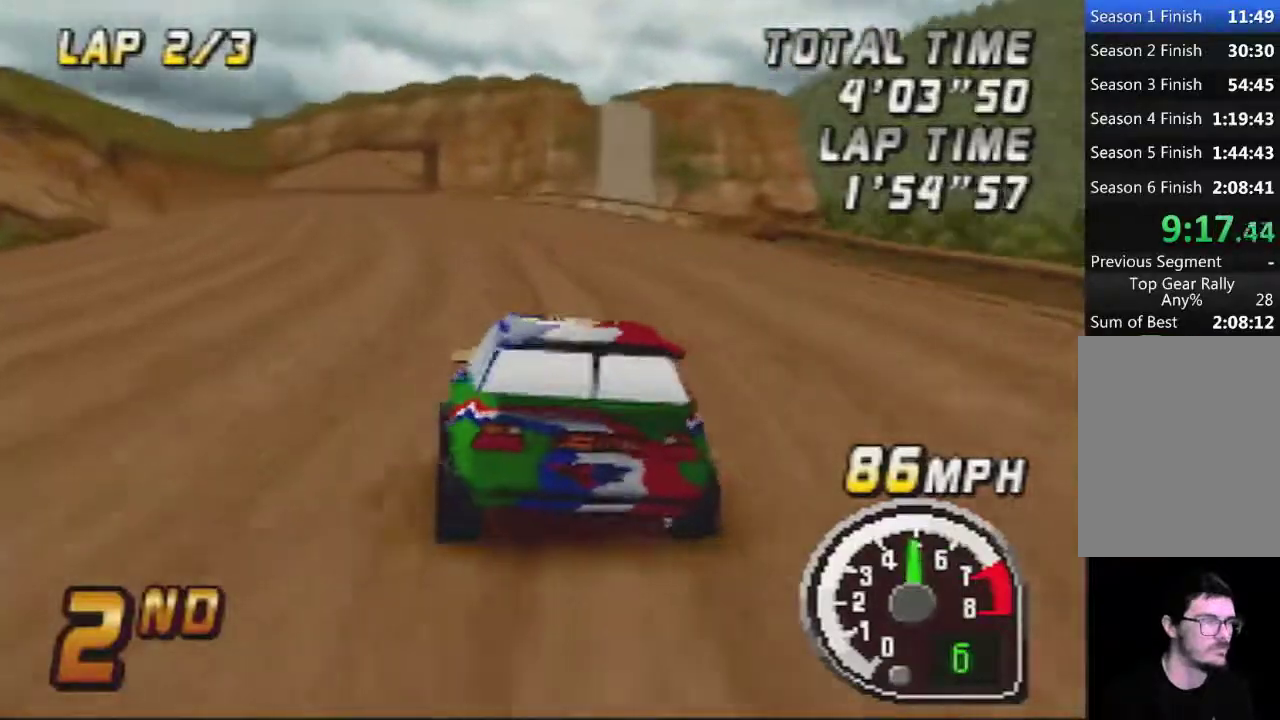
{"buttons": [], "left_stick": "center", "events": []}
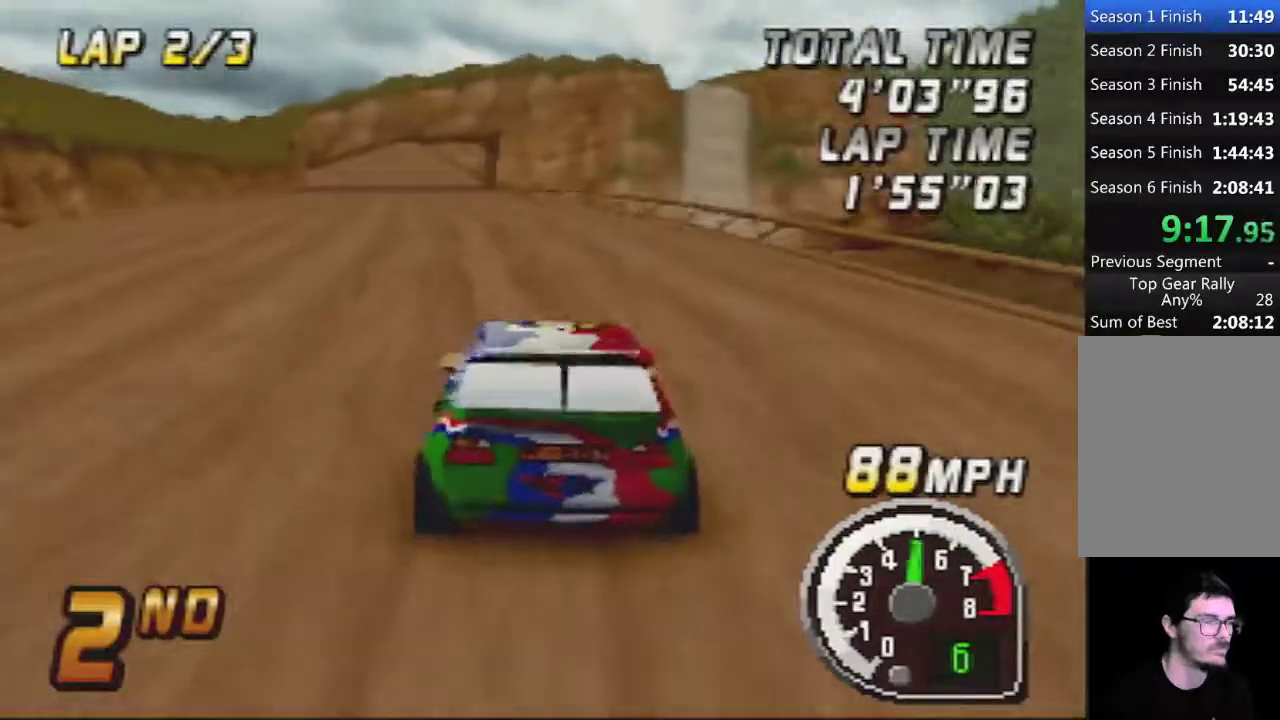
{"buttons": [], "left_stick": "center", "events": [[267, "left_stick", "left"], [400, "left_stick", "center"]]}
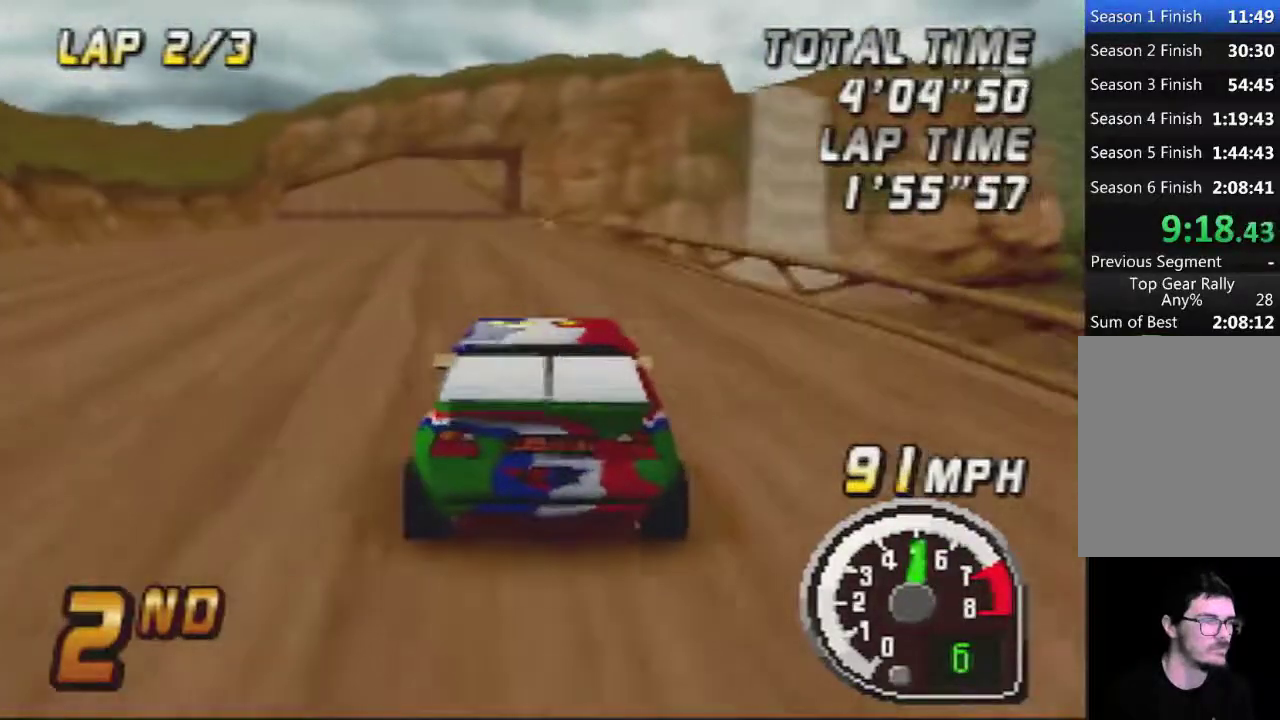
{"buttons": [], "left_stick": "center", "events": [[217, "left_stick", "left"], [400, "left_stick", "center"]]}
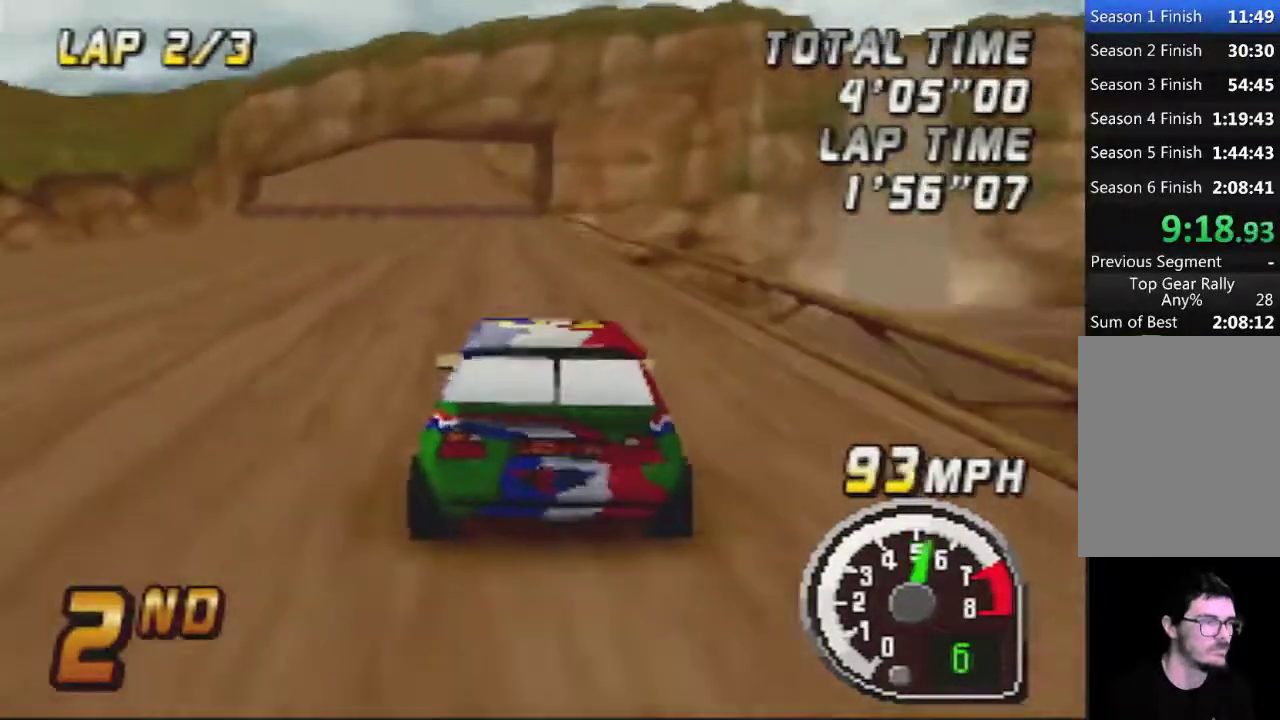
{"buttons": [], "left_stick": "center", "events": []}
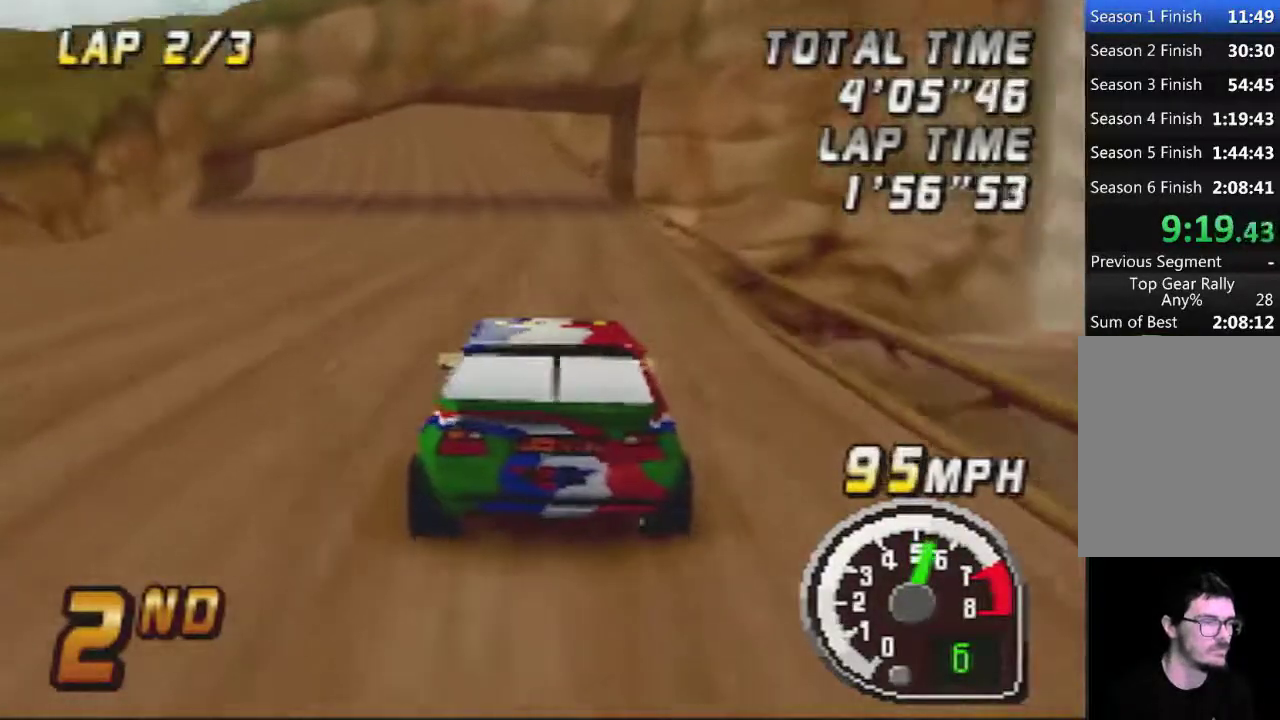
{"buttons": [], "left_stick": "center", "events": [[333, "left_stick", "left"], [483, "left_stick", "center"]]}